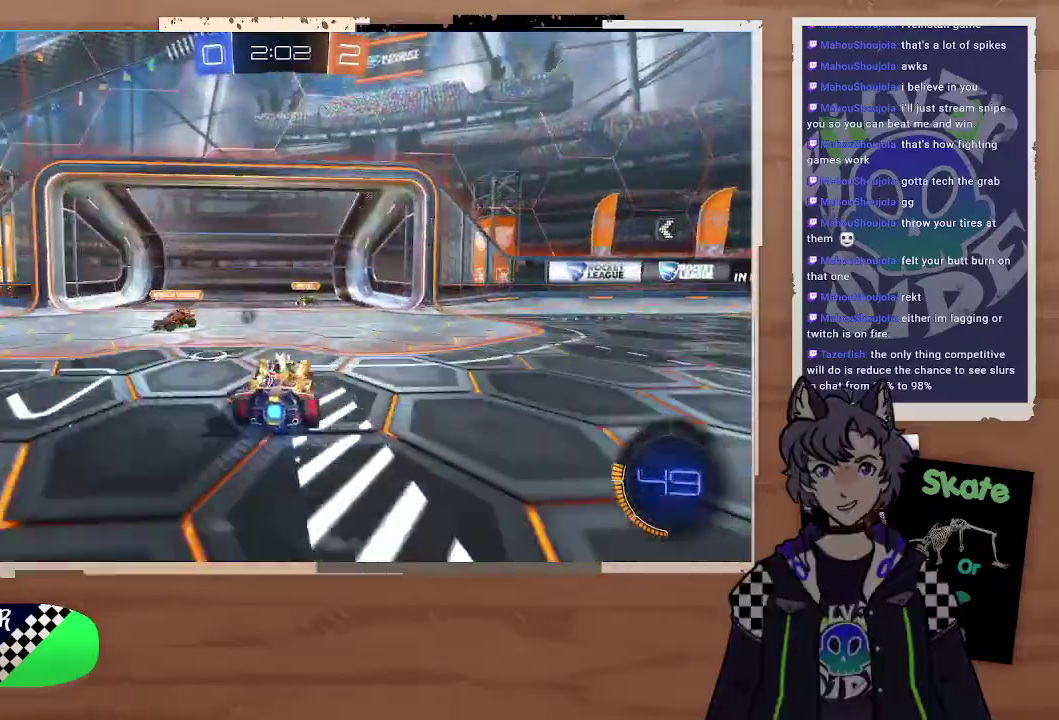
Gameplay with a controller (PlayStation layout); each line is a JSON object with the inputs held at the frame after it. "events" lists button and stick changes between this image and that frame as [ms after this image, input, new state], when the widget could be followed in between. Not read: L1.
{"buttons": ["R2"], "left_stick": "right", "right_stick": "center", "events": [[100, "left_stick", "right"], [267, "left_stick", "down-right"], [400, "left_stick", "right"]]}
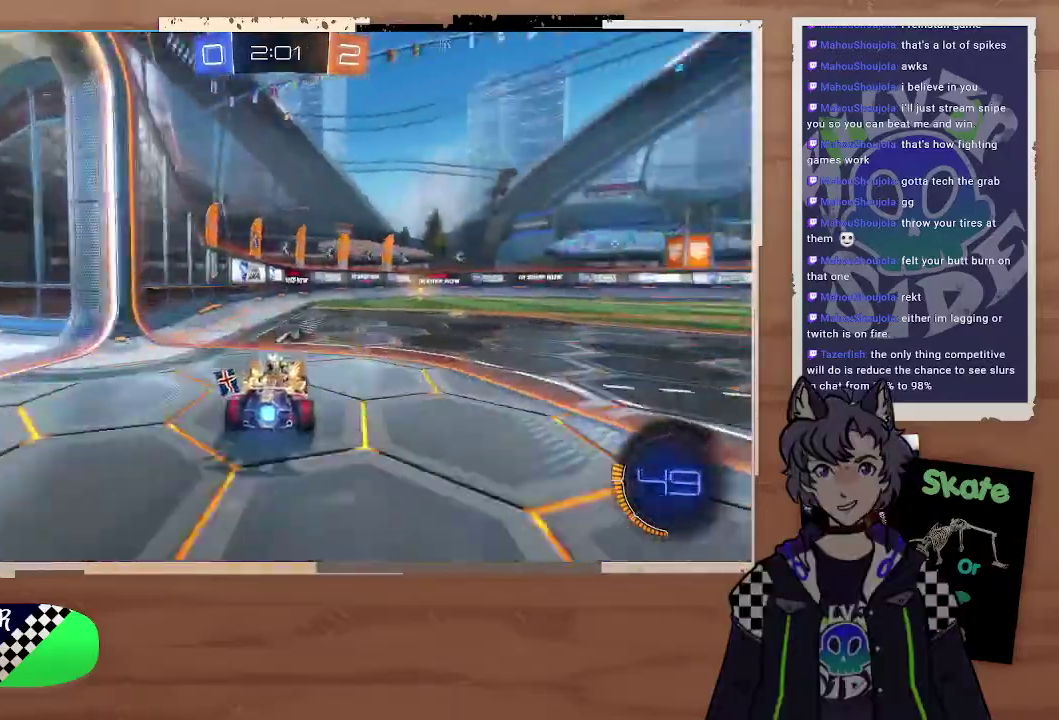
{"buttons": ["CIRCLE", "R2"], "left_stick": "center", "right_stick": "center", "events": [[100, "CIRCLE", "down"], [100, "left_stick", "center"], [200, "left_stick", "right"], [367, "left_stick", "center"]]}
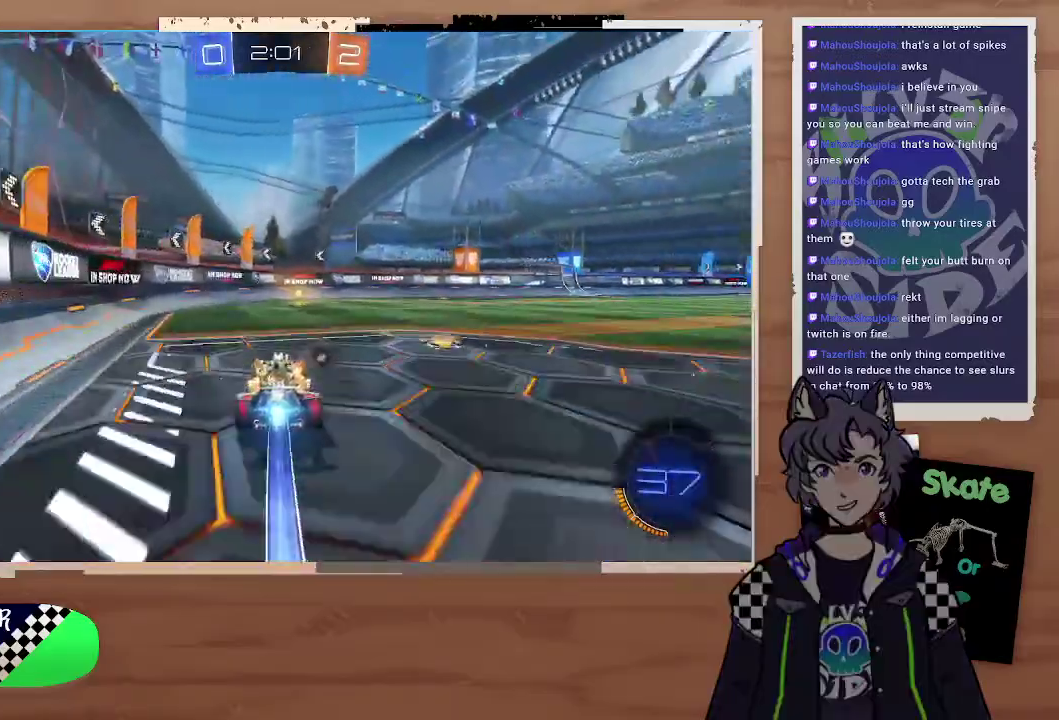
{"buttons": ["R2"], "left_stick": "right", "right_stick": "center", "events": [[100, "TRIANGLE", "down"], [133, "CIRCLE", "up"], [300, "TRIANGLE", "up"], [333, "left_stick", "right"]]}
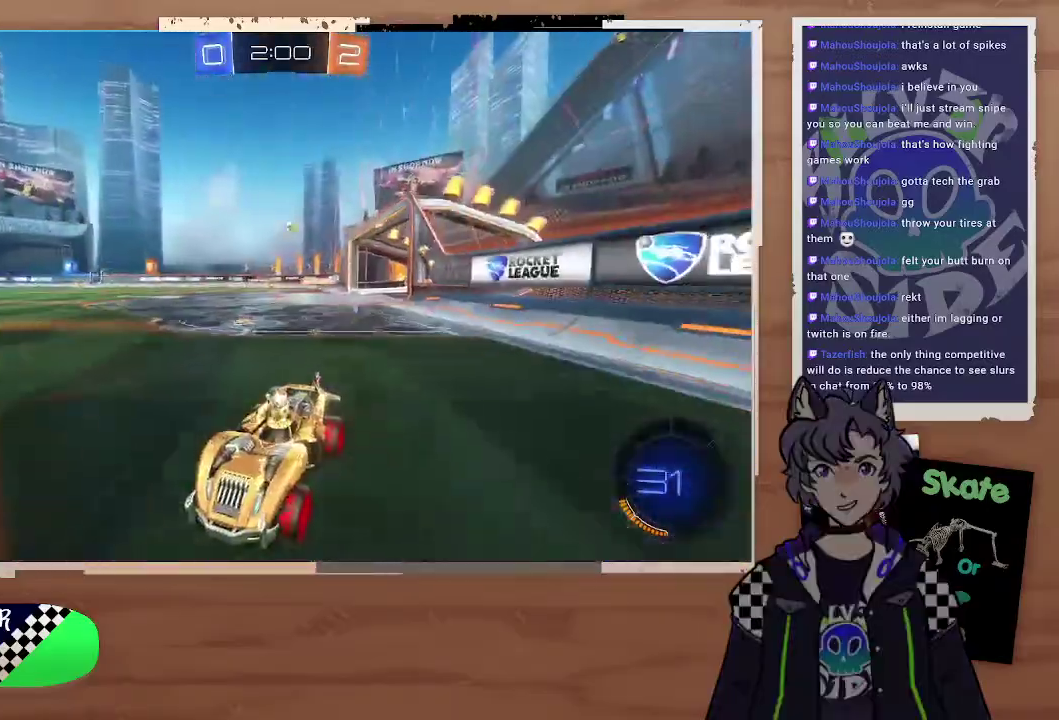
{"buttons": ["R2"], "left_stick": "right", "right_stick": "center", "events": [[433, "left_stick", "up-right"], [500, "left_stick", "right"]]}
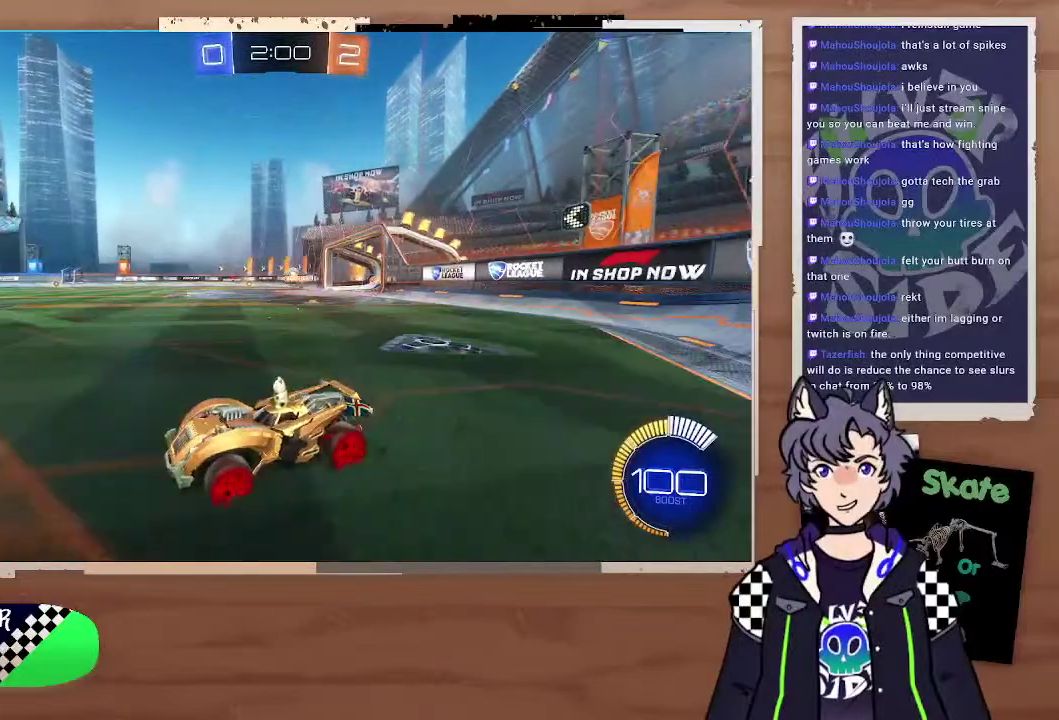
{"buttons": ["R2"], "left_stick": "right", "right_stick": "center", "events": []}